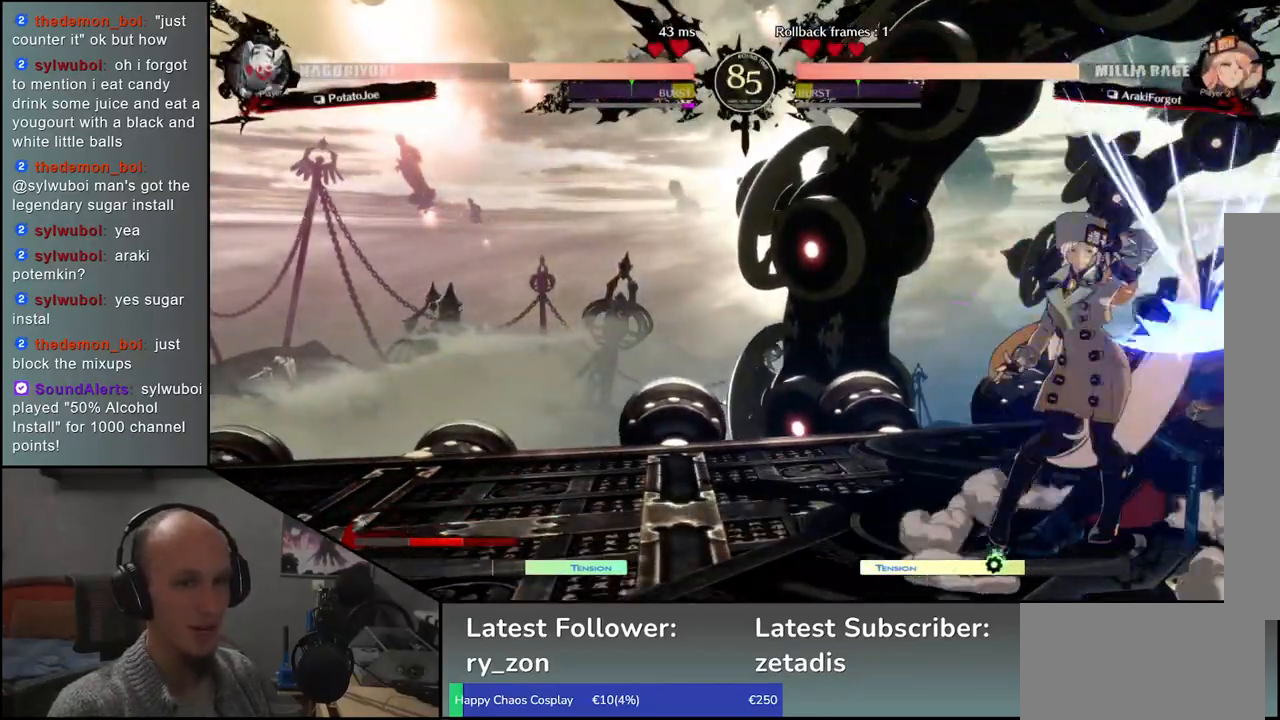
Gameplay with a controller (arcade stick); each line is a JSON object with the inputs held at the frame after it. "events" lists button and stick changes between this image and that frame as [ms after this image, input, new state], when the widget could be followed in between. Not read: L3 R3 other_buttons.
{"buttons": [], "left_stick": "down-right", "events": []}
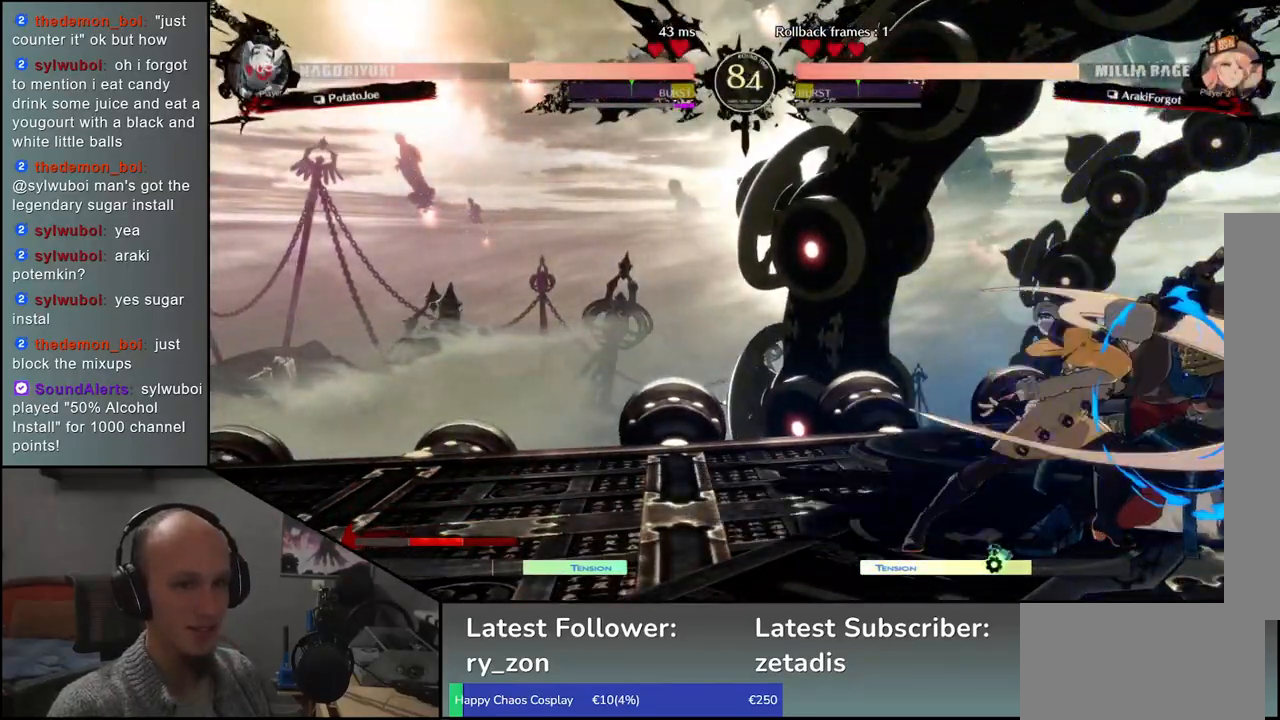
{"buttons": [], "left_stick": "down-right", "events": []}
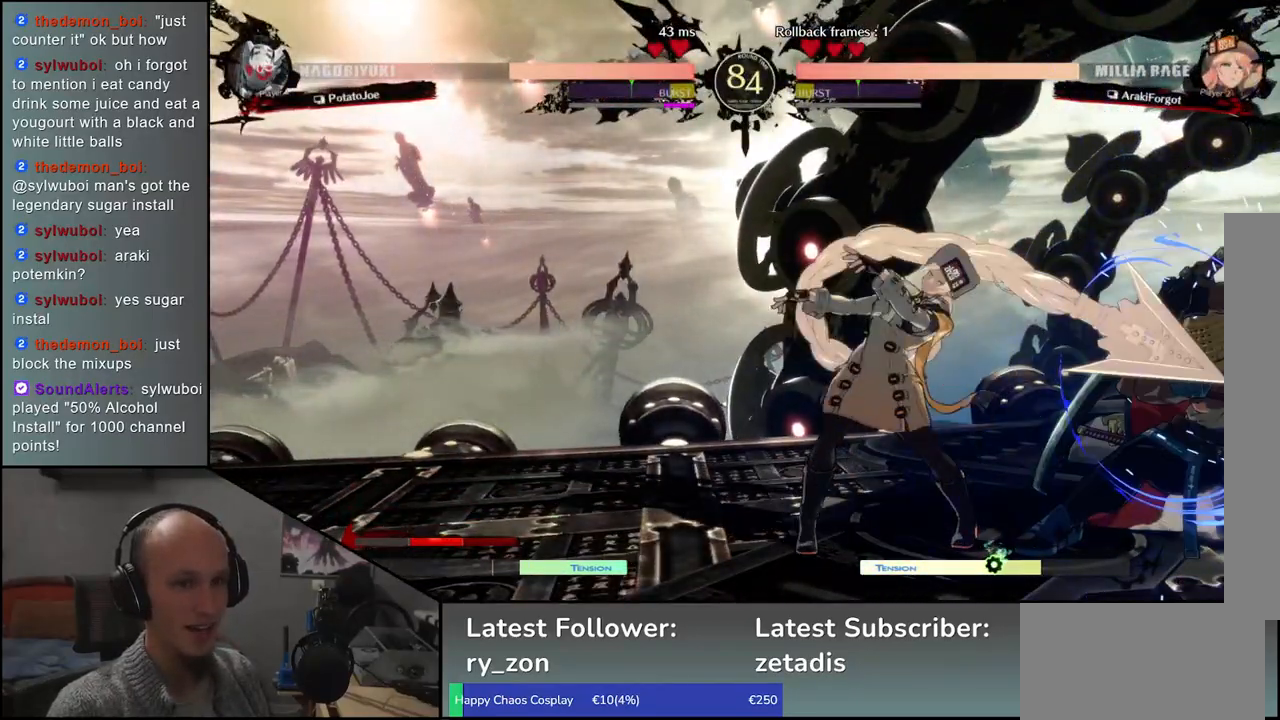
{"buttons": [], "left_stick": "center", "events": [[500, "left_stick", "center"]]}
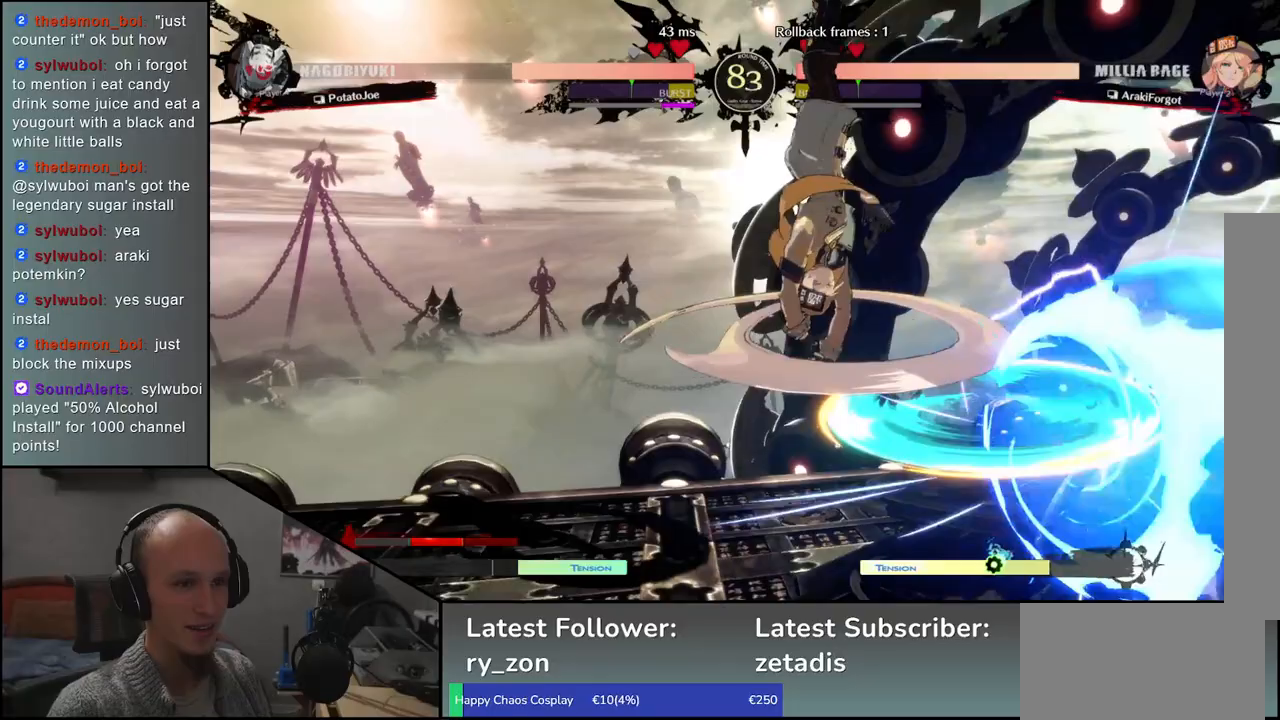
{"buttons": [], "left_stick": "center", "events": [[17, "R1", "down"], [17, "left_stick", "left"], [100, "R1", "up"], [183, "R1", "down"], [267, "R1", "up"], [300, "left_stick", "center"], [383, "R1", "down"], [450, "R1", "up"]]}
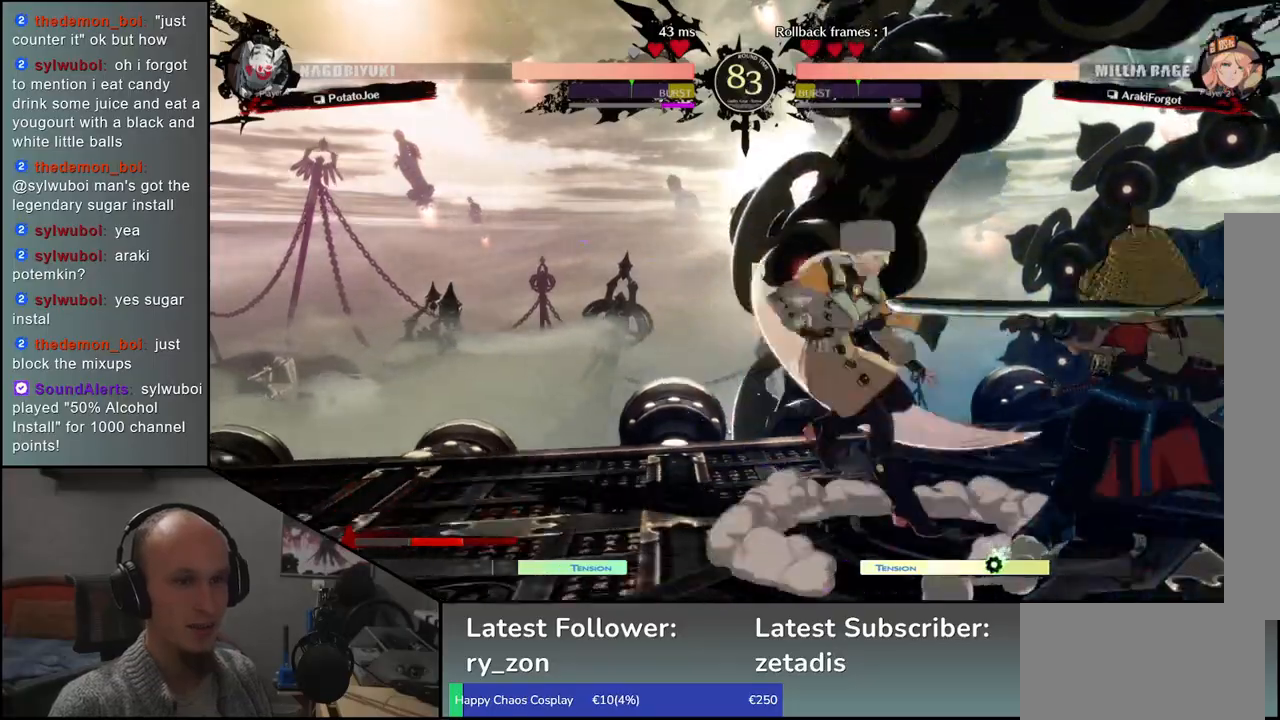
{"buttons": ["R1"], "left_stick": "left", "events": [[117, "left_stick", "down-right"], [500, "R1", "down"], [500, "left_stick", "left"]]}
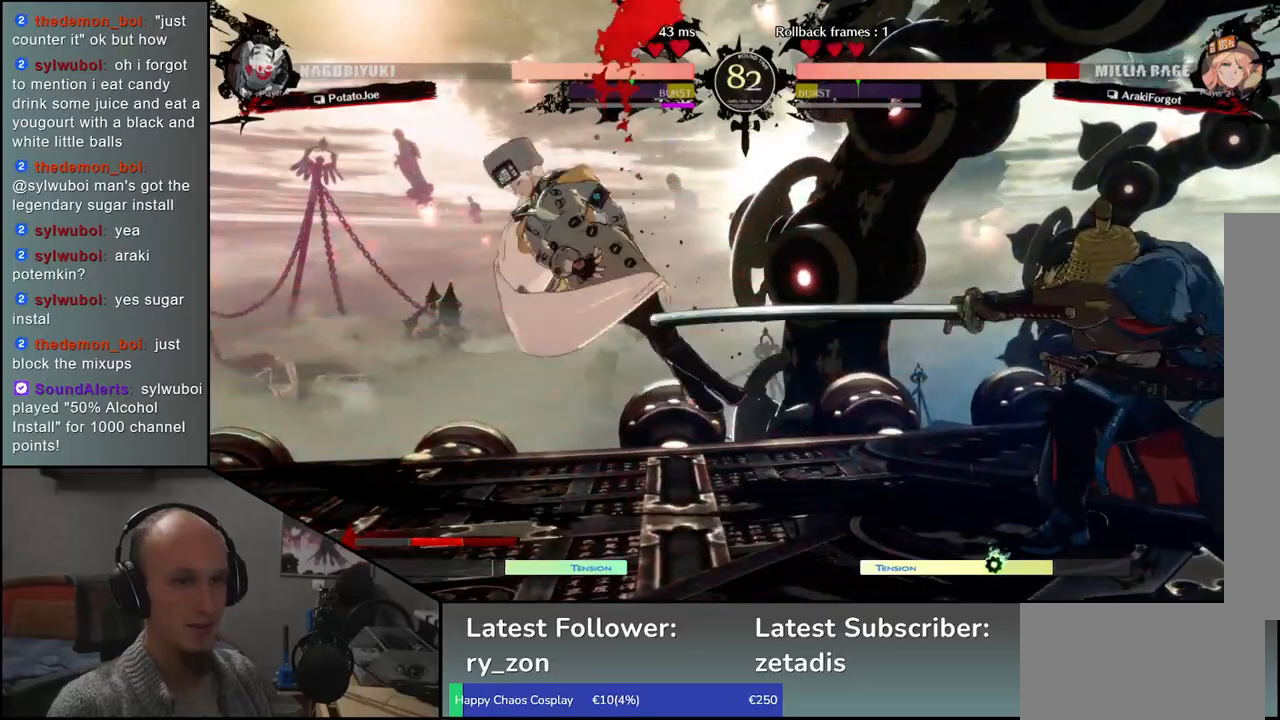
{"buttons": [], "left_stick": "left", "events": [[17, "left_stick", "center"], [83, "R1", "up"], [433, "left_stick", "left"]]}
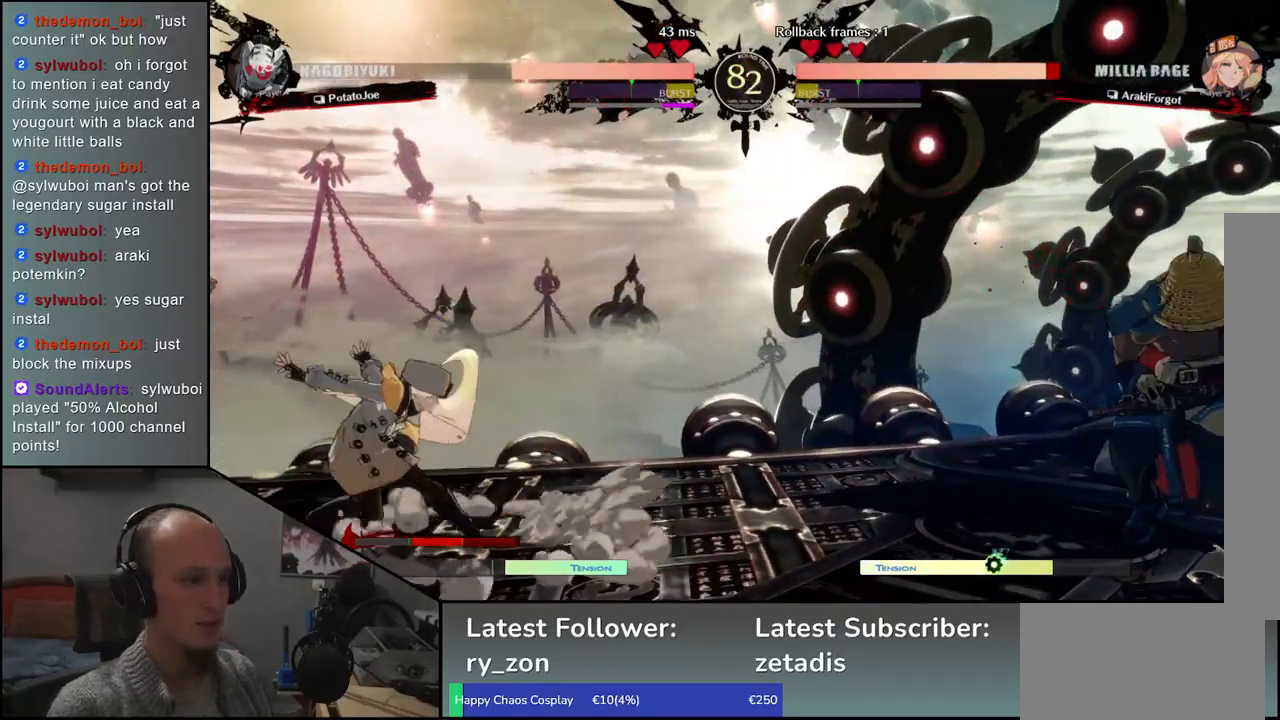
{"buttons": [], "left_stick": "center", "events": [[500, "left_stick", "center"]]}
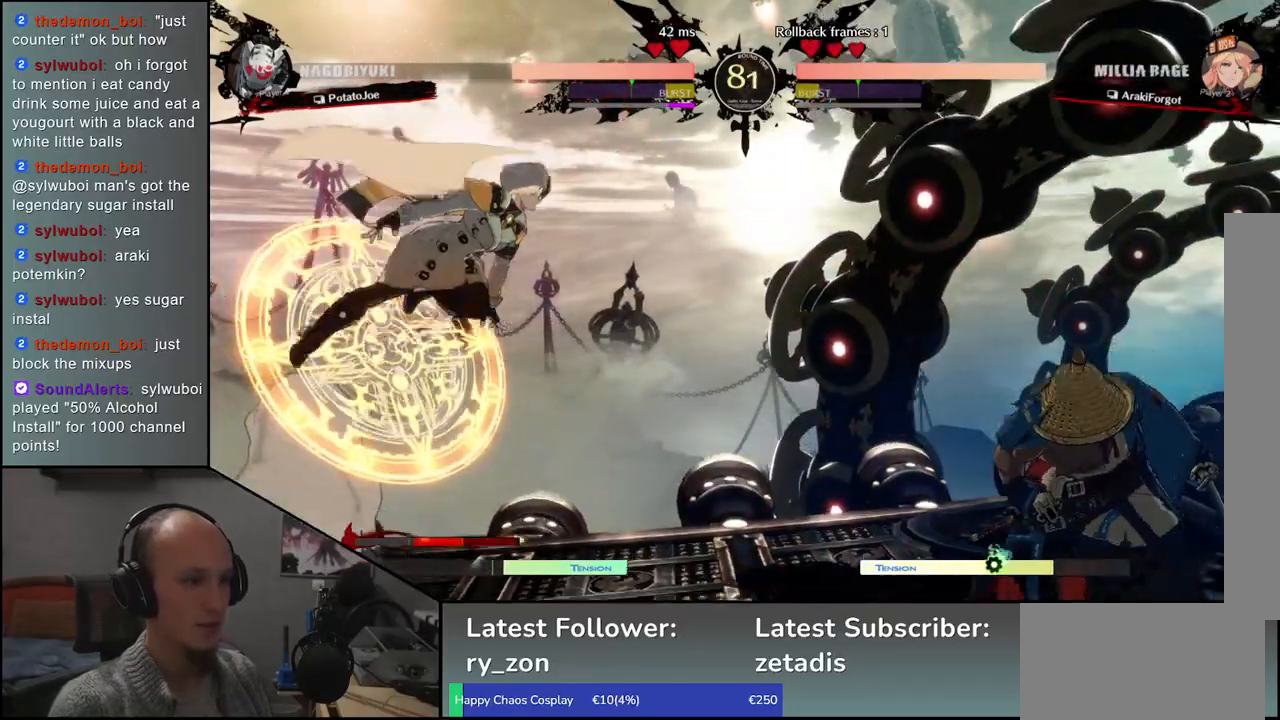
{"buttons": [], "left_stick": "right", "events": [[17, "left_stick", "right"]]}
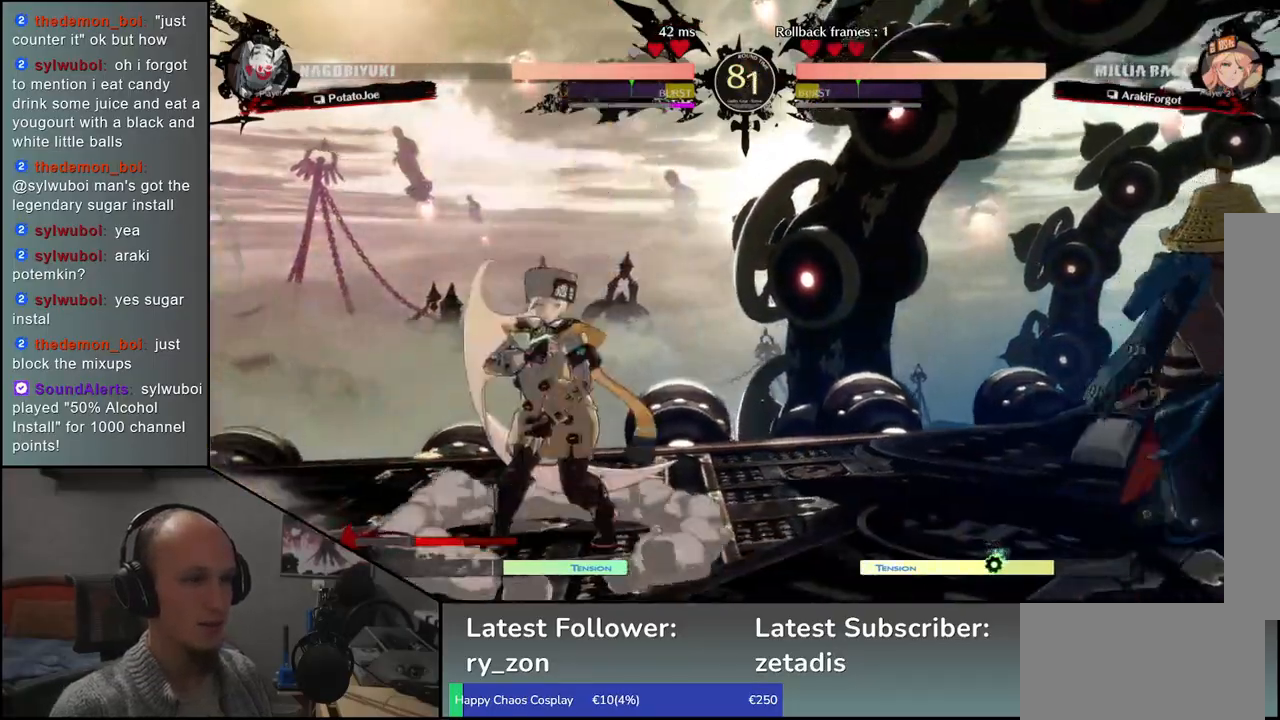
{"buttons": [], "left_stick": "down", "events": [[217, "left_stick", "down"], [317, "left_stick", "up"], [467, "left_stick", "down"]]}
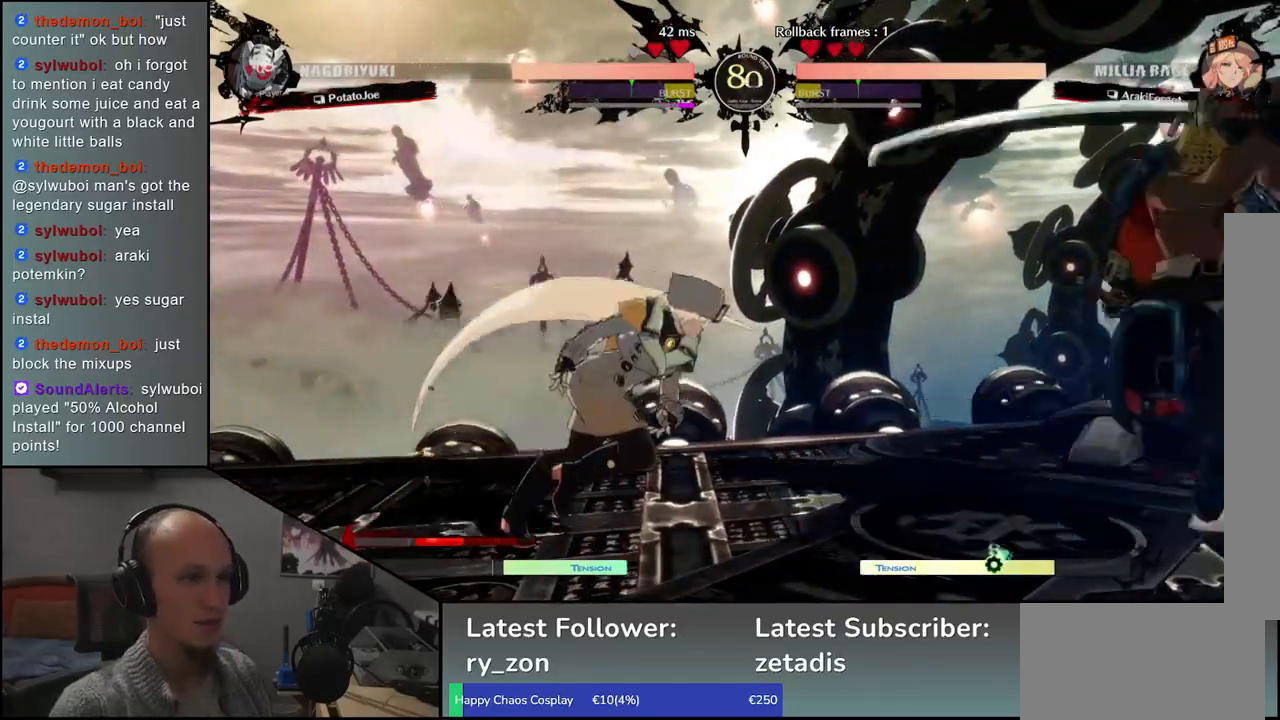
{"buttons": [], "left_stick": "center", "events": [[83, "left_stick", "center"], [250, "R1", "down"], [317, "R1", "up"], [433, "R1", "down"], [500, "R1", "up"]]}
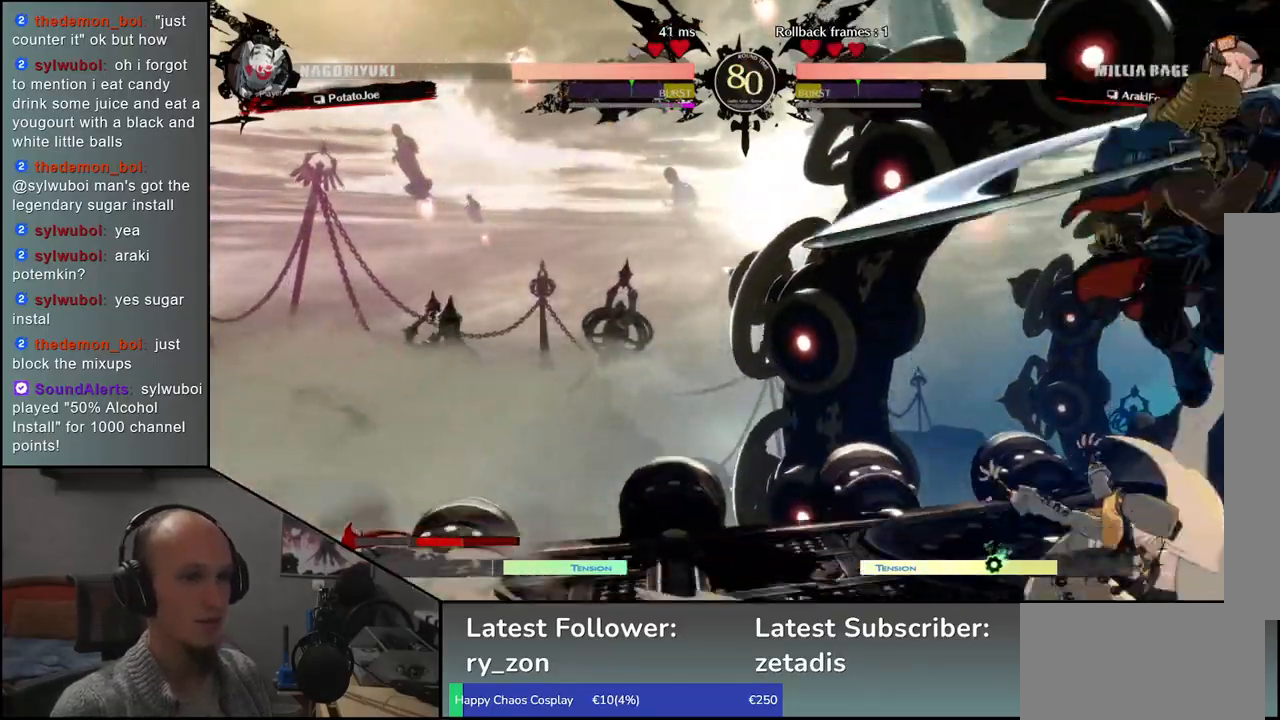
{"buttons": ["R1"], "left_stick": "center", "events": [[117, "R1", "down"], [200, "R1", "up"], [300, "R1", "down"], [400, "R1", "up"], [500, "R1", "down"]]}
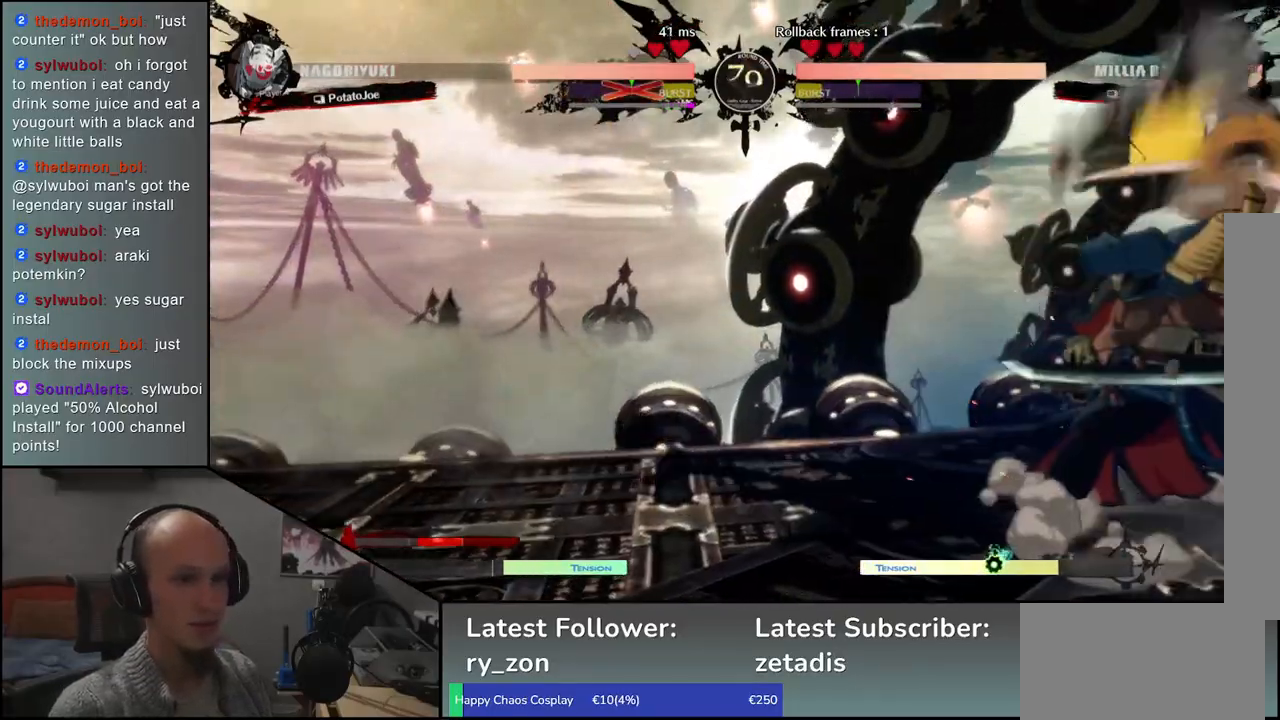
{"buttons": [], "left_stick": "center", "events": [[100, "R1", "up"]]}
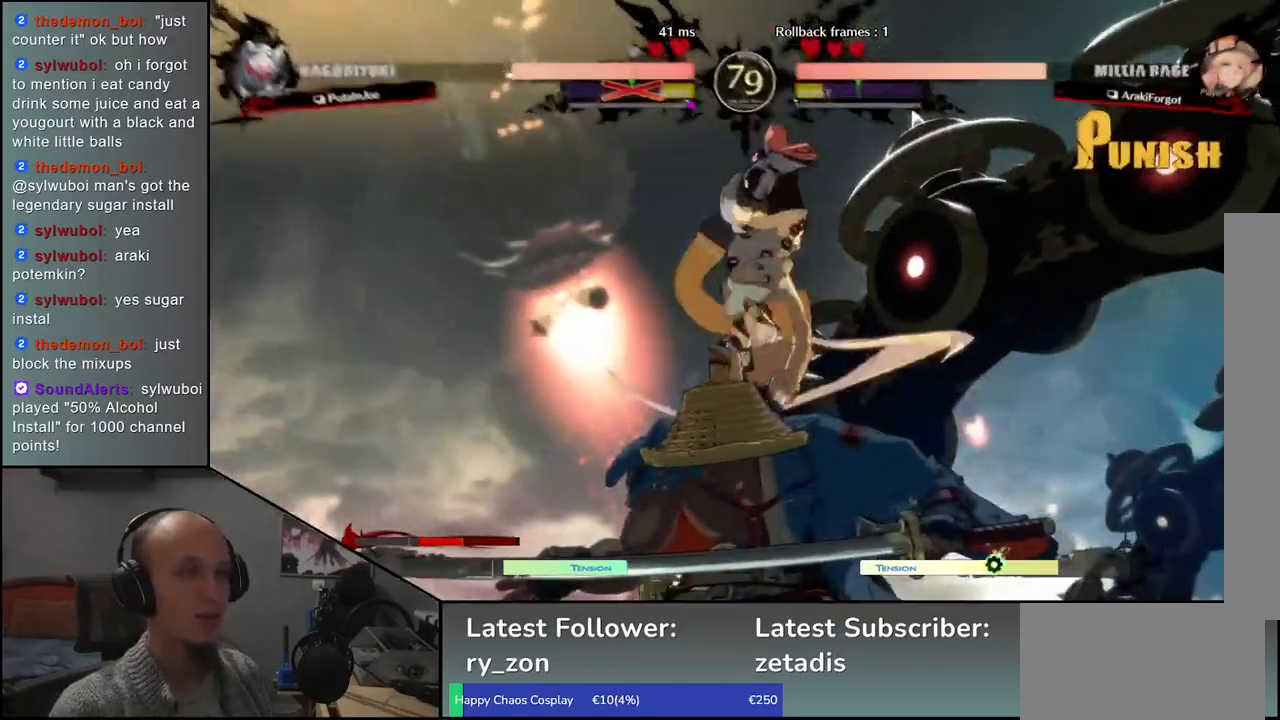
{"buttons": [], "left_stick": "center", "events": []}
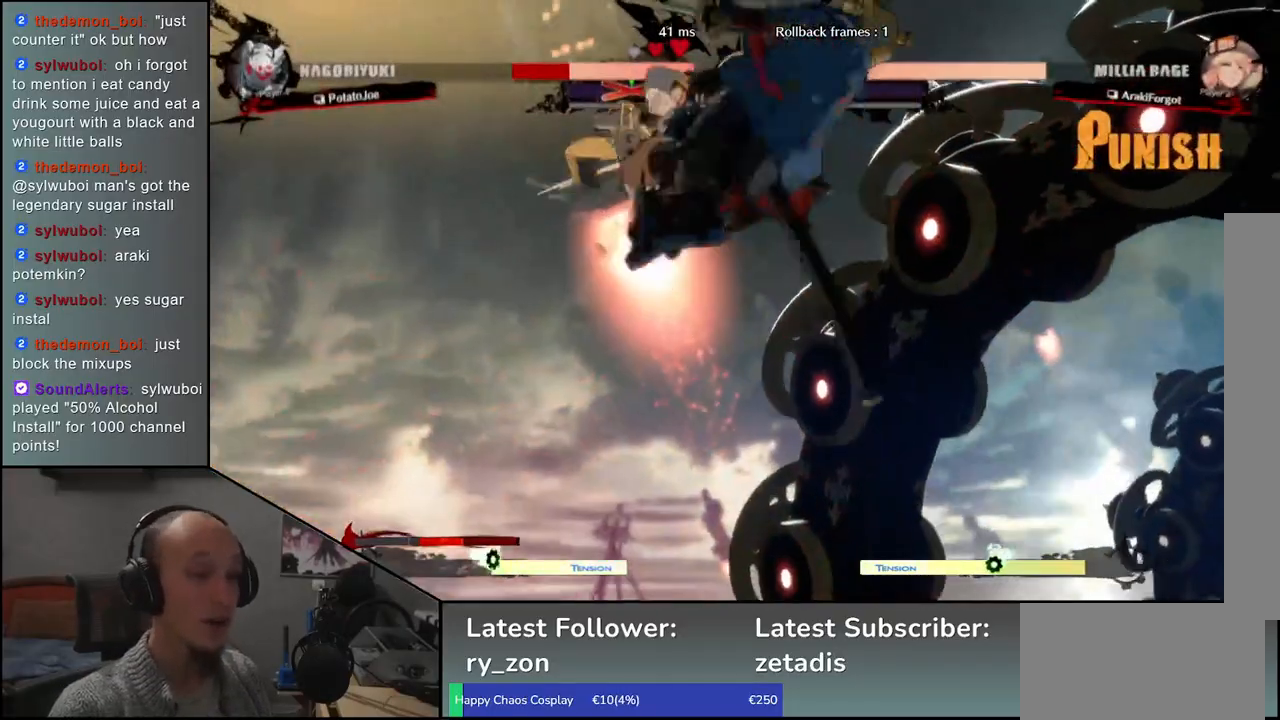
{"buttons": [], "left_stick": "right", "events": [[300, "left_stick", "right"]]}
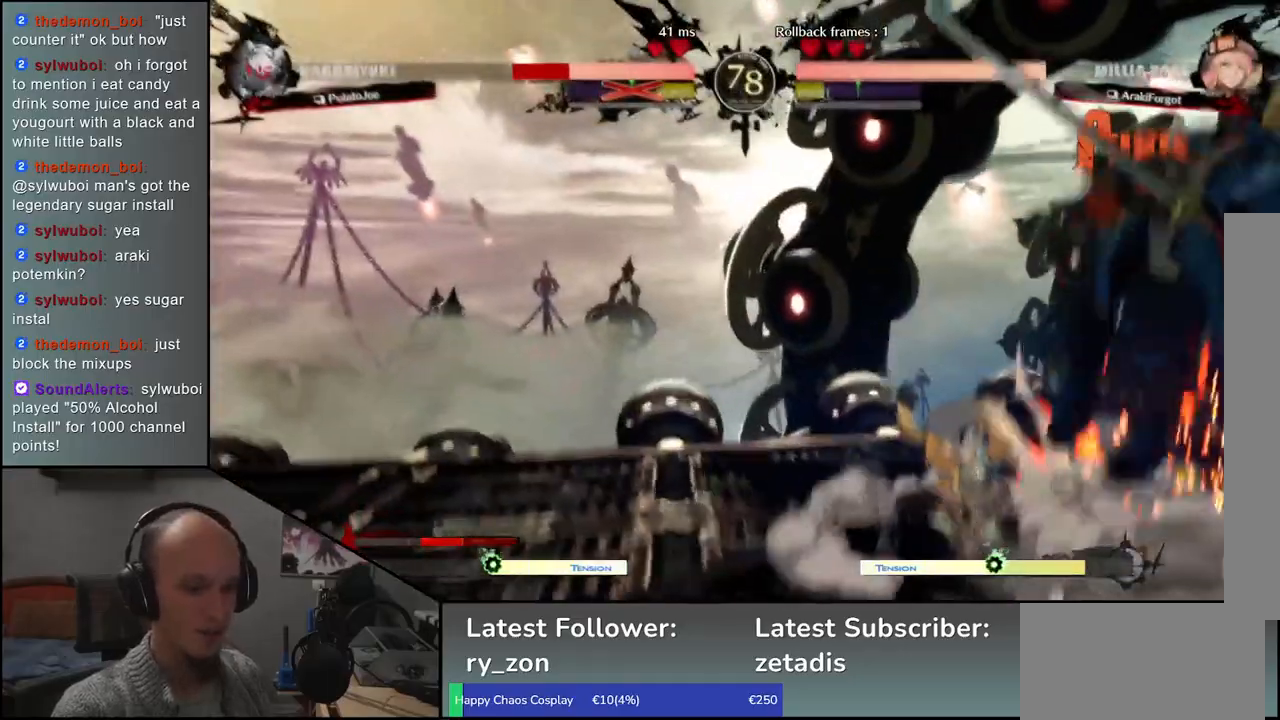
{"buttons": [], "left_stick": "right", "events": []}
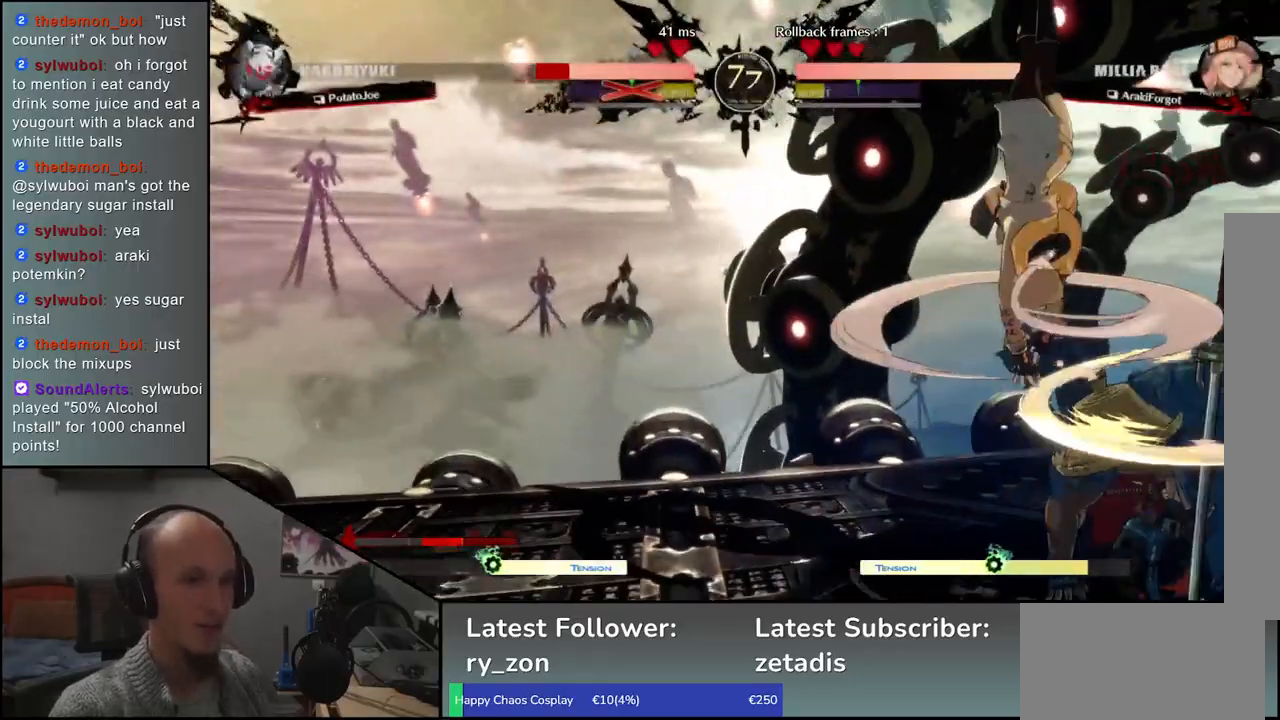
{"buttons": ["TRIANGLE"], "left_stick": "left", "events": [[300, "TRIANGLE", "down"], [300, "left_stick", "left"], [367, "TRIANGLE", "up"], [483, "TRIANGLE", "down"]]}
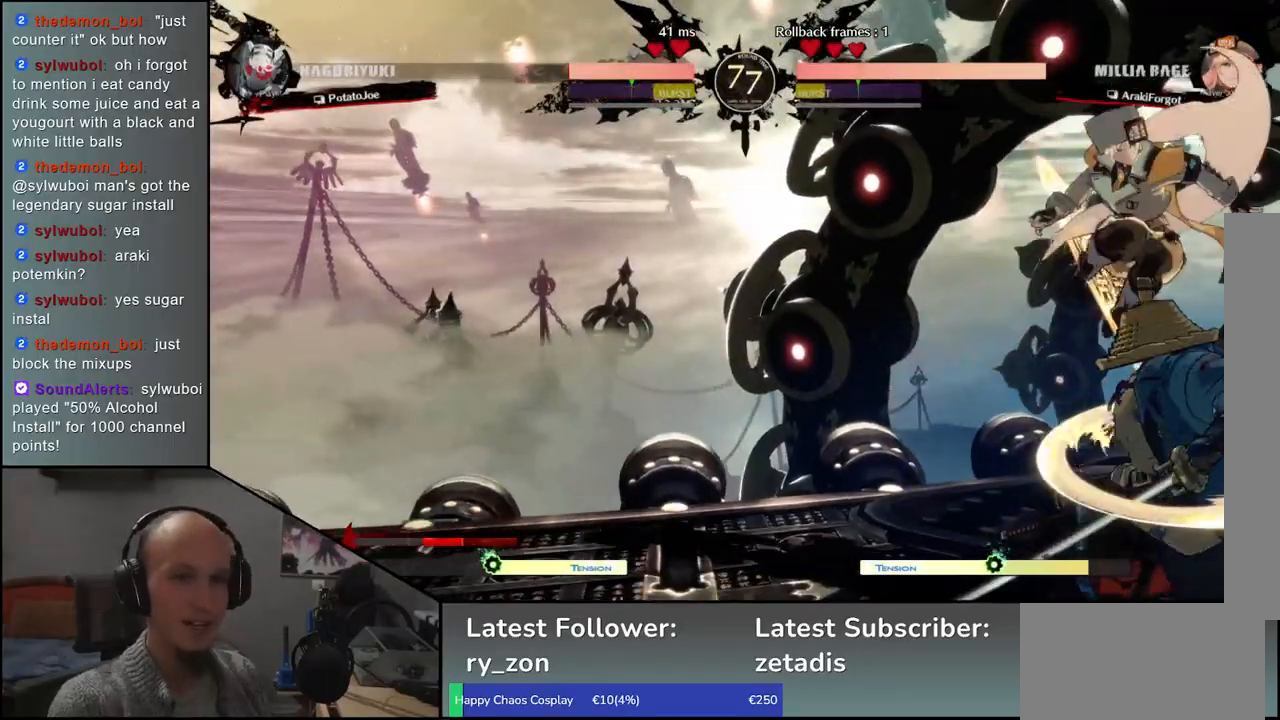
{"buttons": [], "left_stick": "center", "events": [[50, "TRIANGLE", "up"], [150, "TRIANGLE", "down"], [233, "TRIANGLE", "up"], [300, "left_stick", "center"]]}
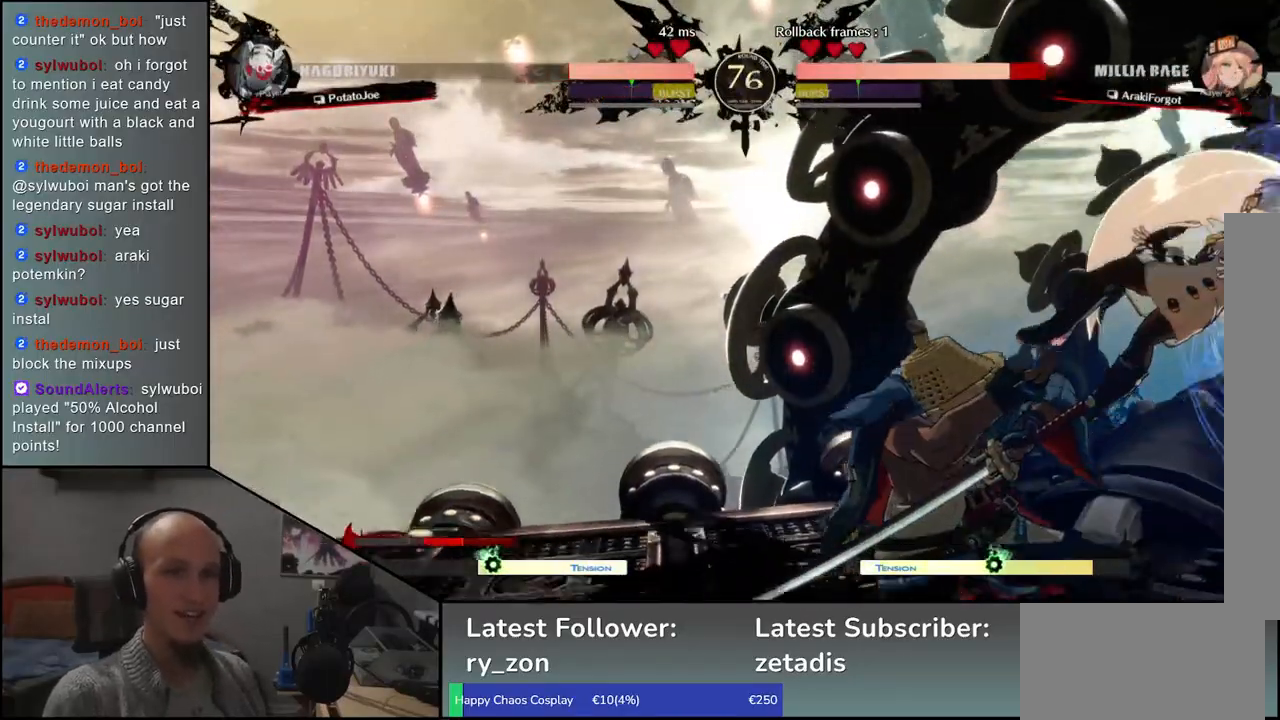
{"buttons": [], "left_stick": "center", "events": [[200, "R1", "down"], [317, "R1", "up"]]}
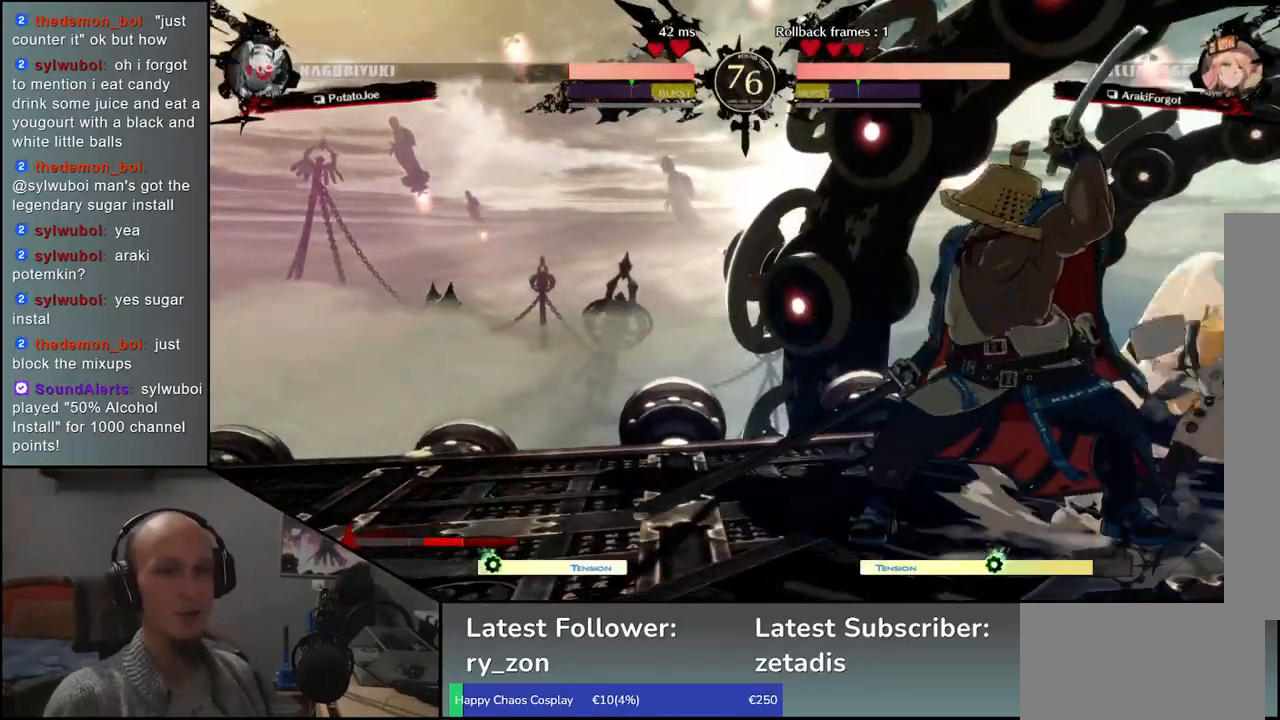
{"buttons": ["R1"], "left_stick": "center", "events": [[283, "R1", "down"], [350, "R1", "up"], [450, "R1", "down"]]}
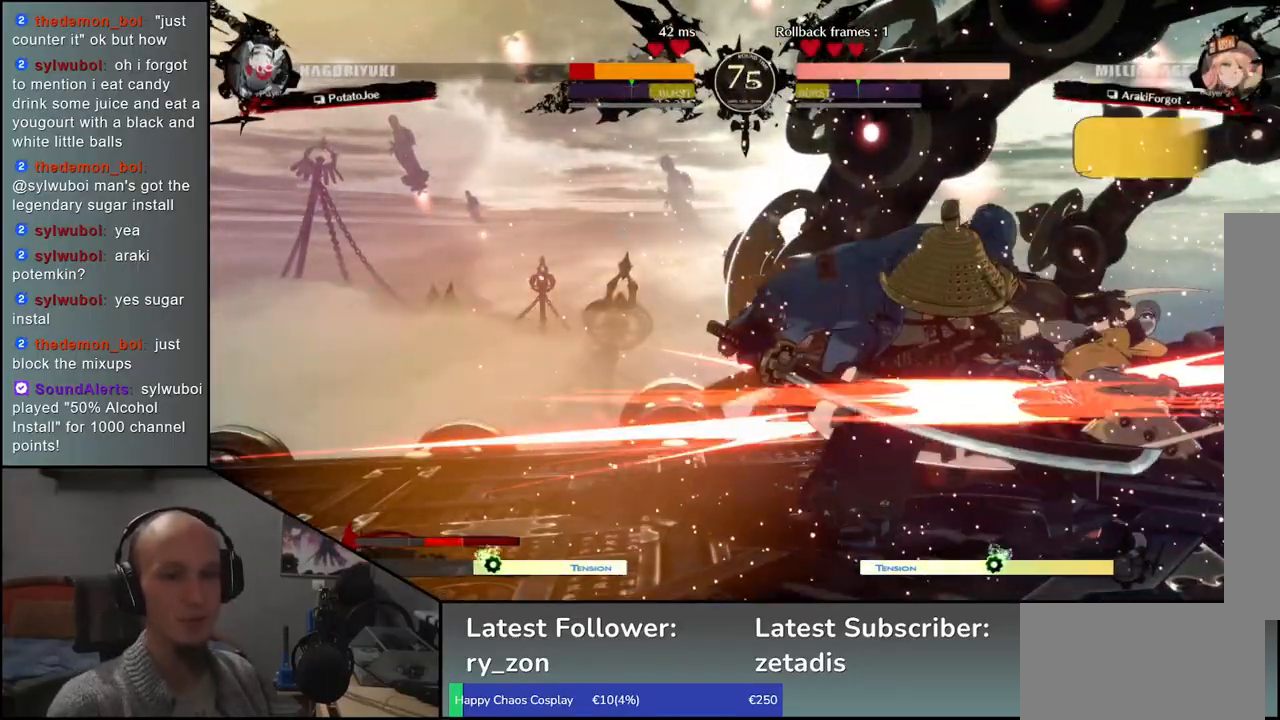
{"buttons": [], "left_stick": "left", "events": [[33, "R1", "up"], [217, "left_stick", "left"]]}
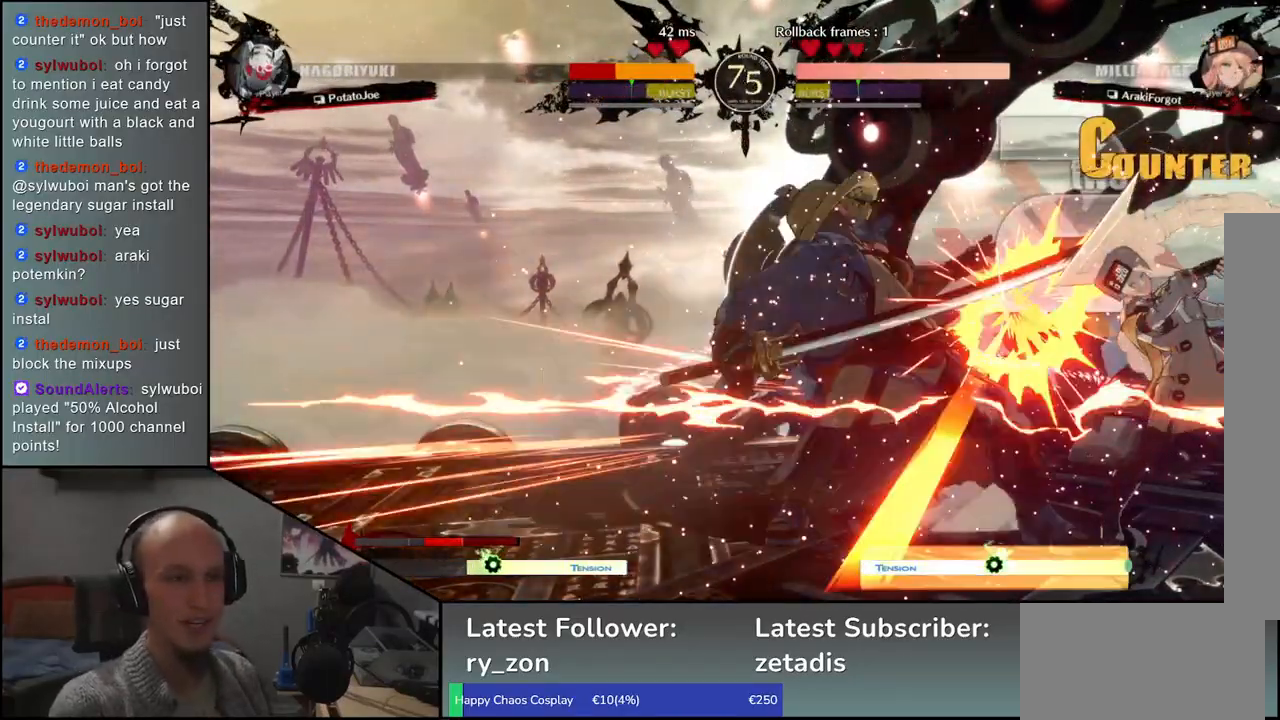
{"buttons": [], "left_stick": "left", "events": []}
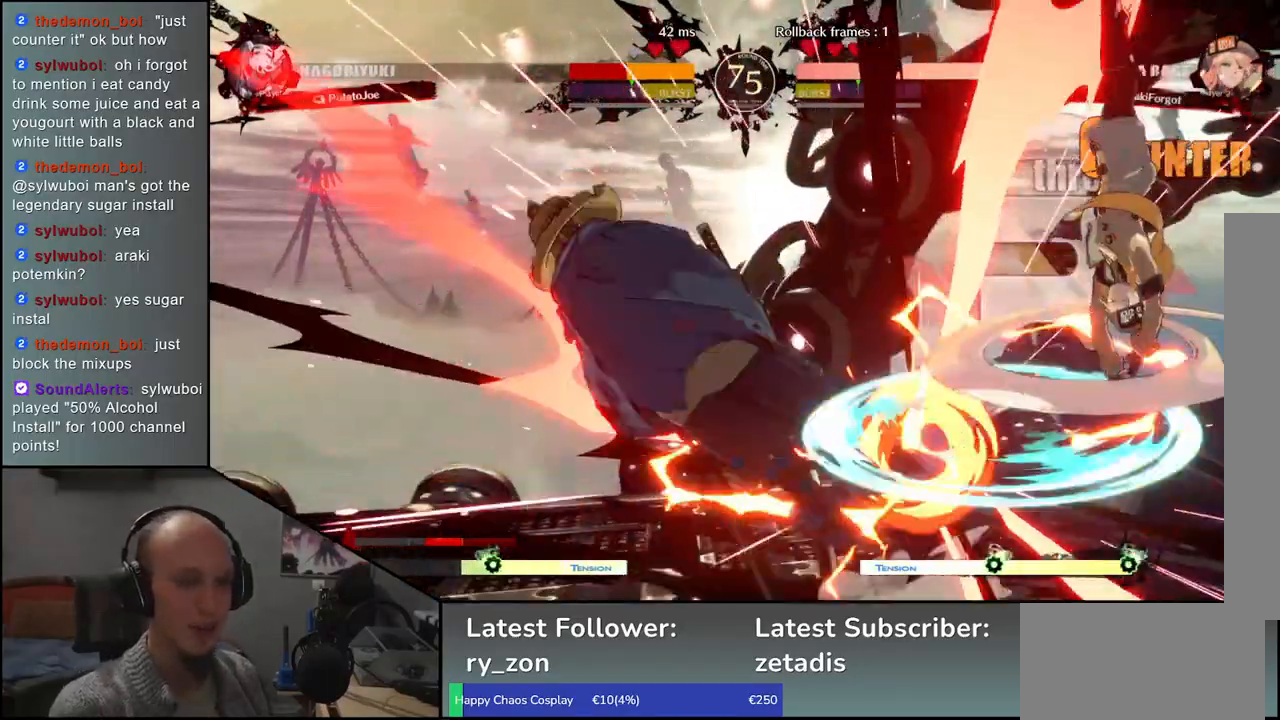
{"buttons": [], "left_stick": "left", "events": []}
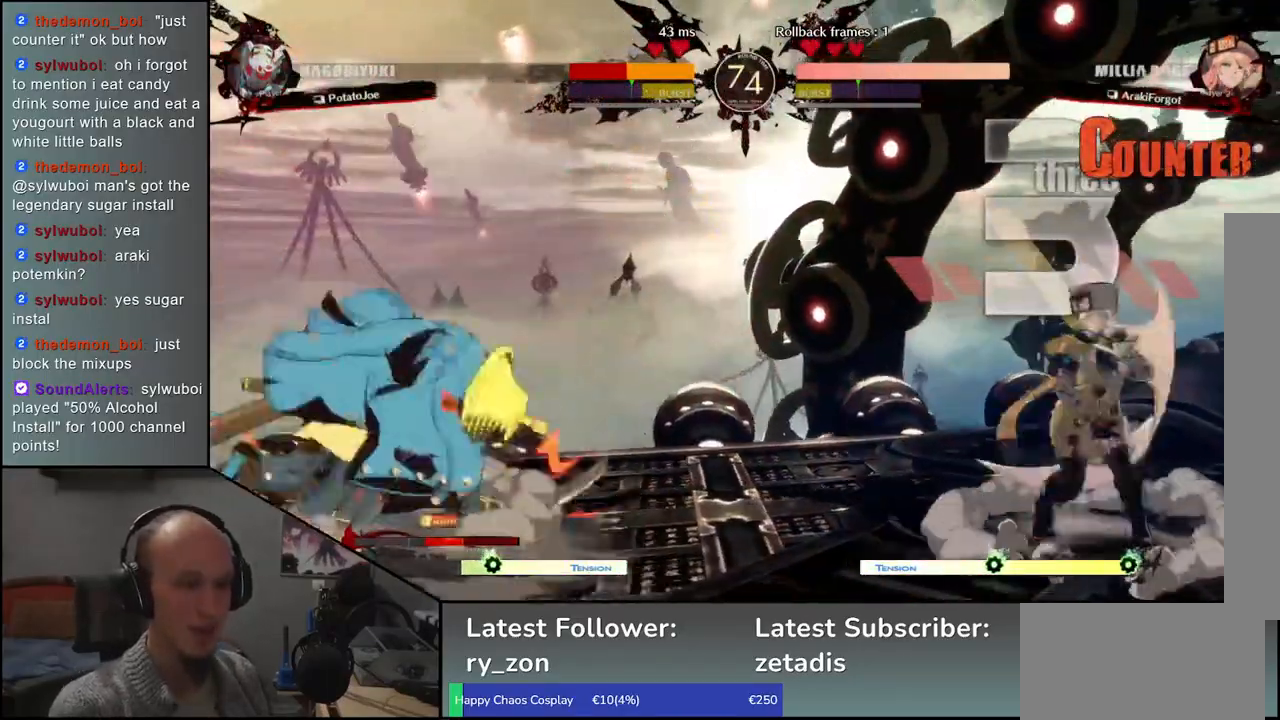
{"buttons": [], "left_stick": "left", "events": [[383, "left_stick", "right"], [500, "left_stick", "left"]]}
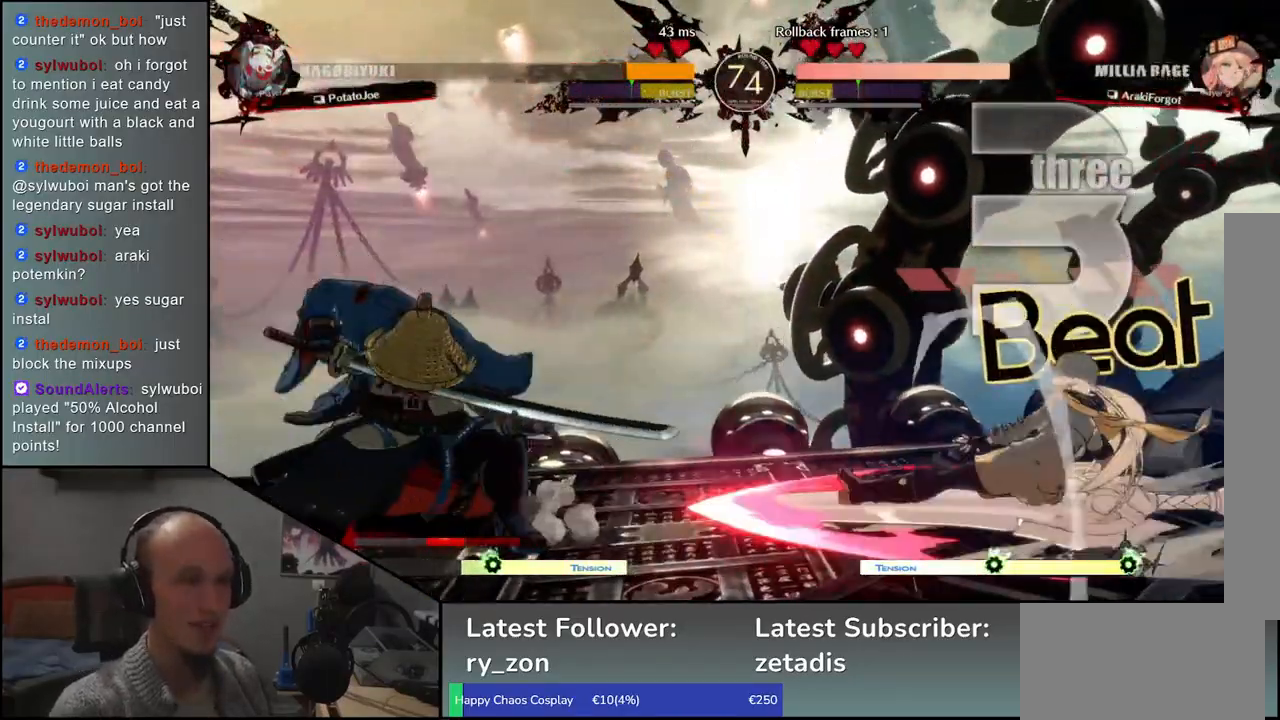
{"buttons": [], "left_stick": "center", "events": [[167, "left_stick", "center"], [333, "L1", "down"], [417, "L1", "up"]]}
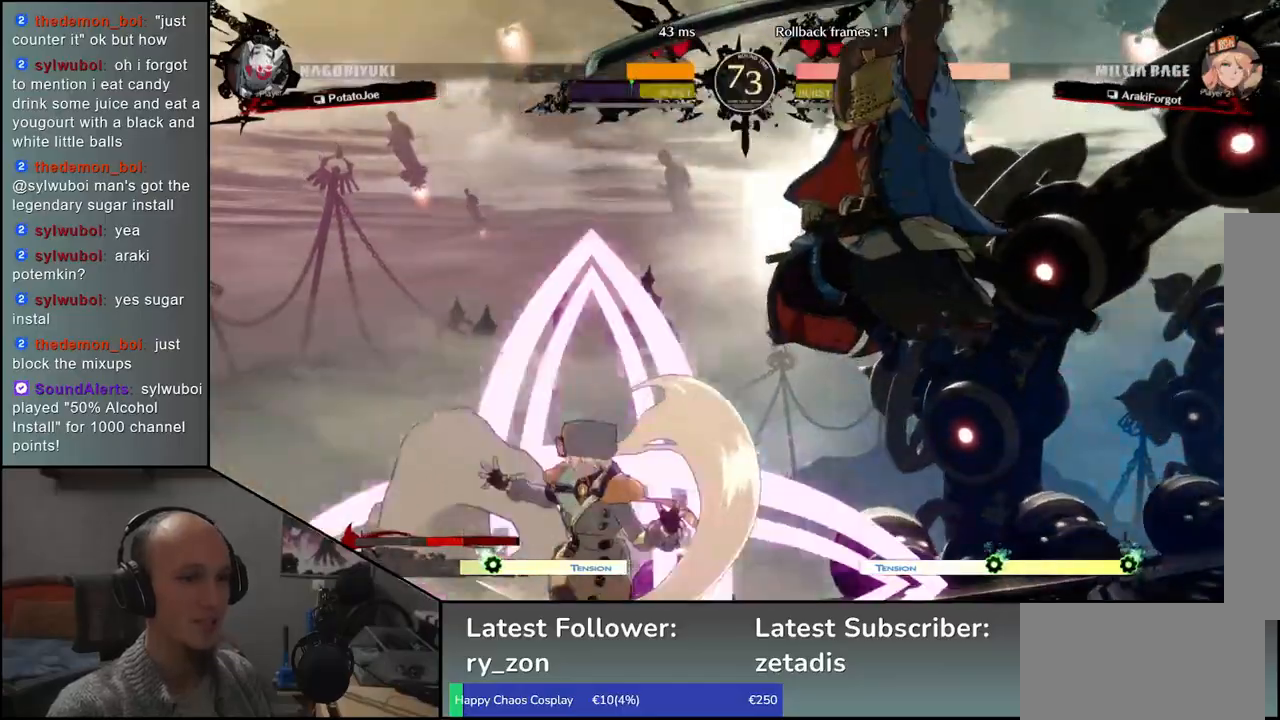
{"buttons": [], "left_stick": "center", "events": [[17, "L1", "down"], [100, "L1", "up"]]}
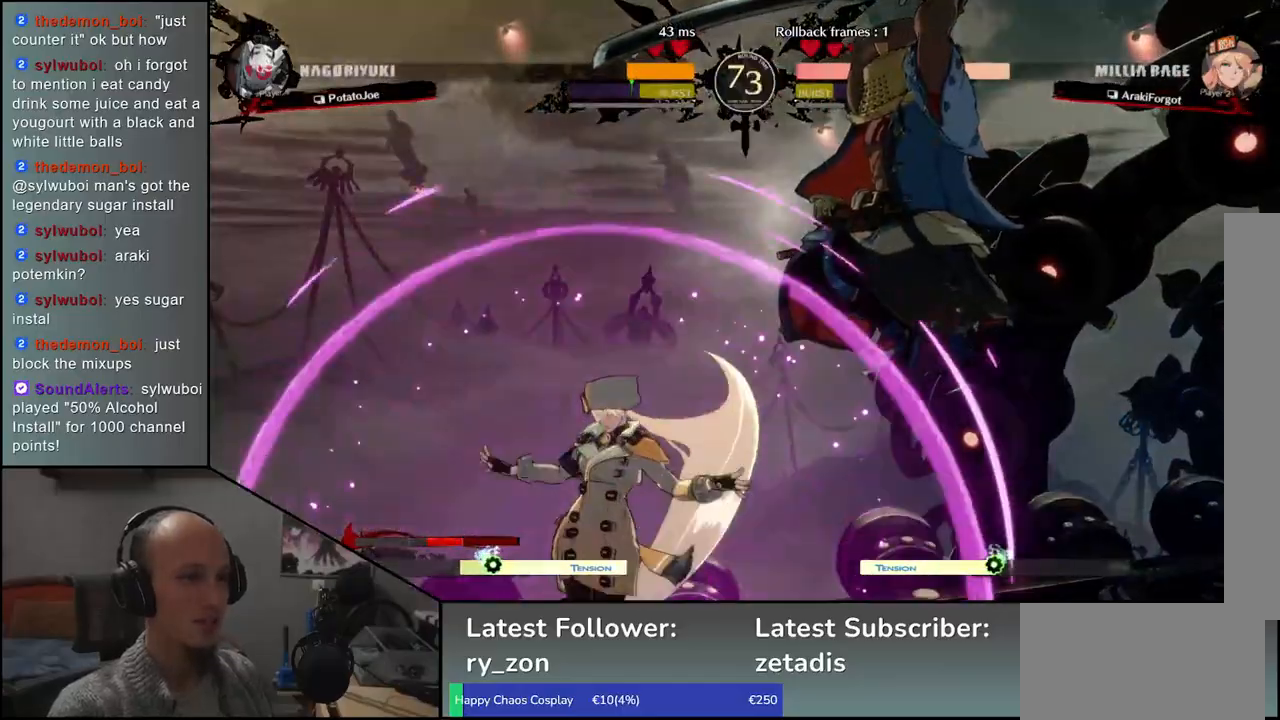
{"buttons": [], "left_stick": "center", "events": []}
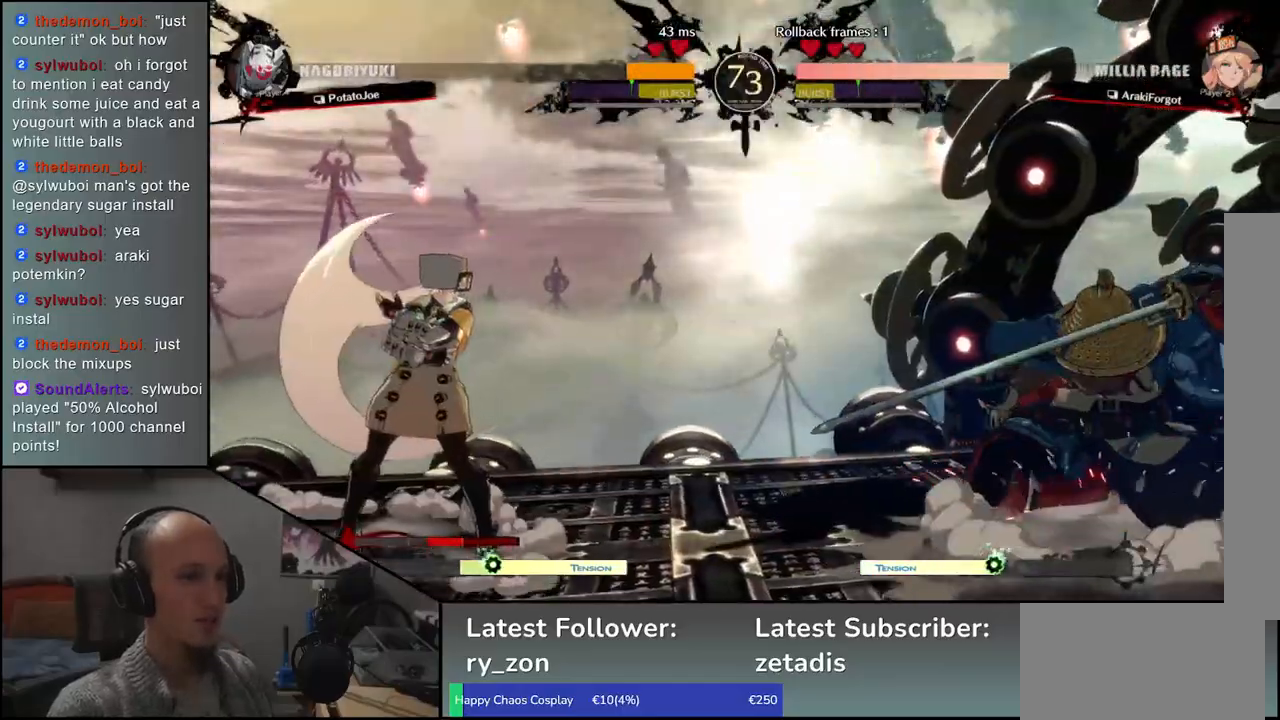
{"buttons": ["L1"], "left_stick": "down-right", "events": [[33, "left_stick", "right"], [400, "left_stick", "down-right"], [450, "L1", "down"]]}
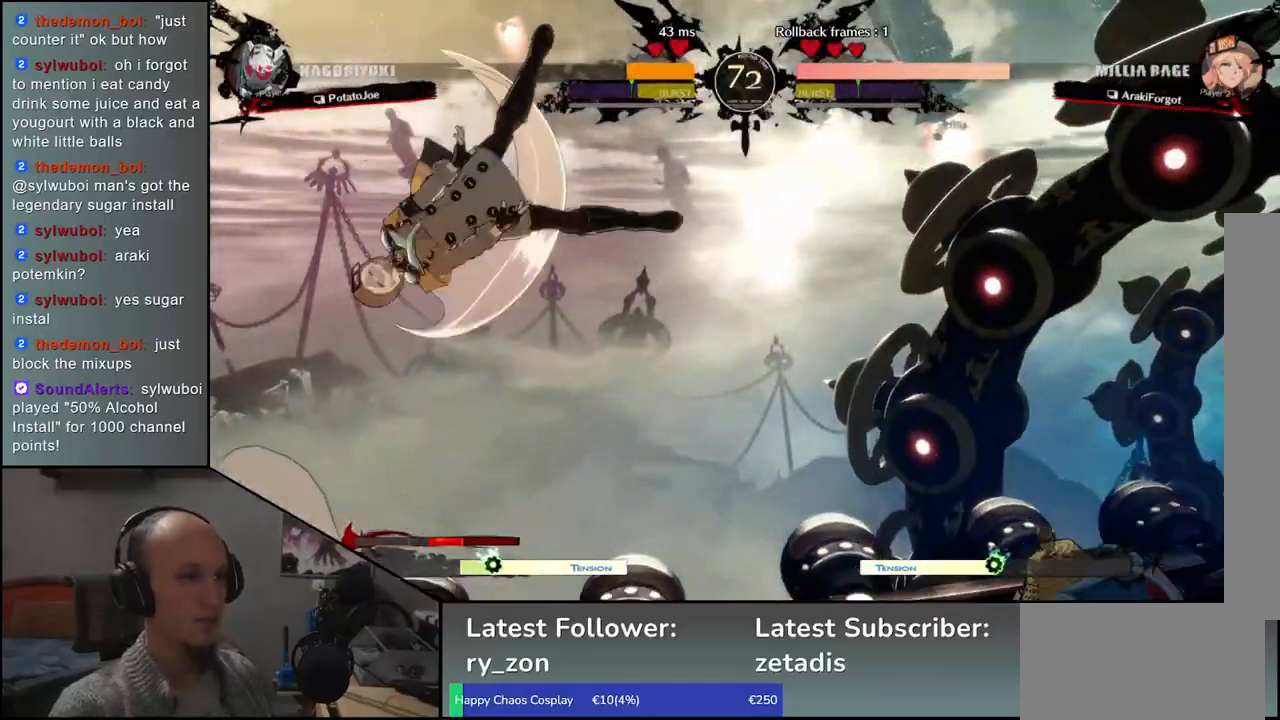
{"buttons": [], "left_stick": "right", "events": [[67, "L1", "up"], [350, "left_stick", "right"]]}
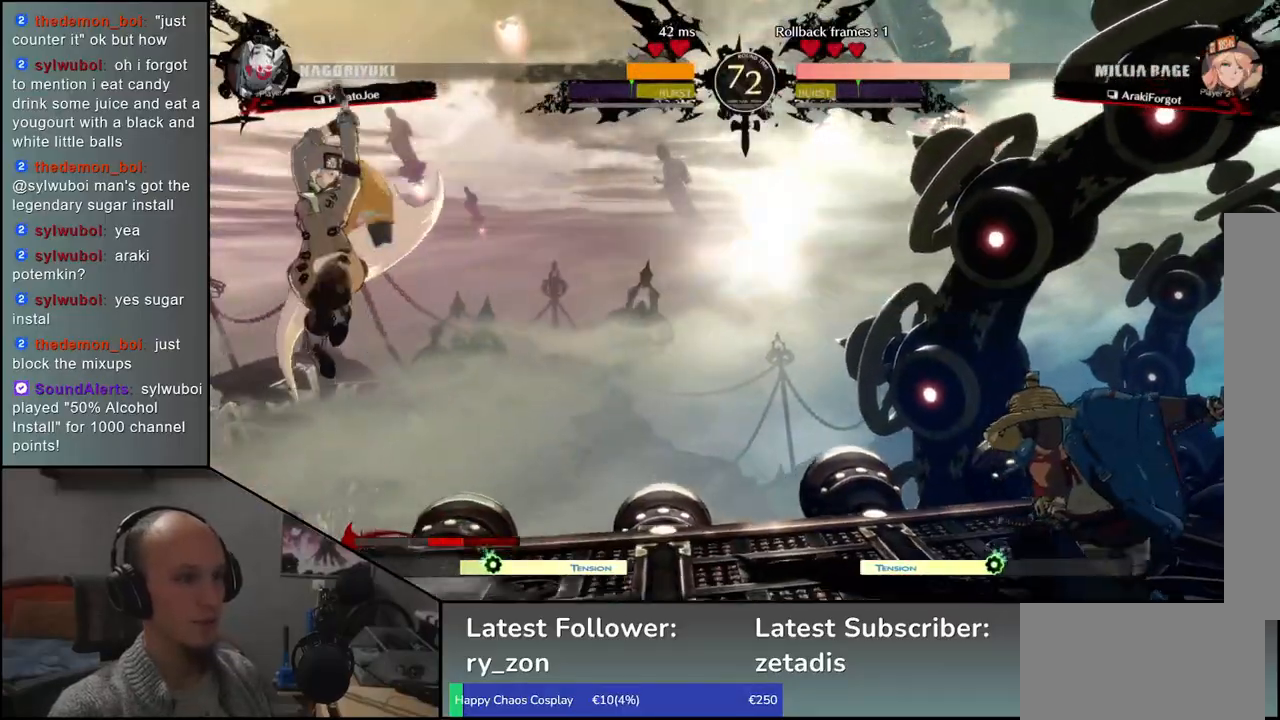
{"buttons": [], "left_stick": "right", "events": [[67, "left_stick", "down-right"], [283, "left_stick", "right"]]}
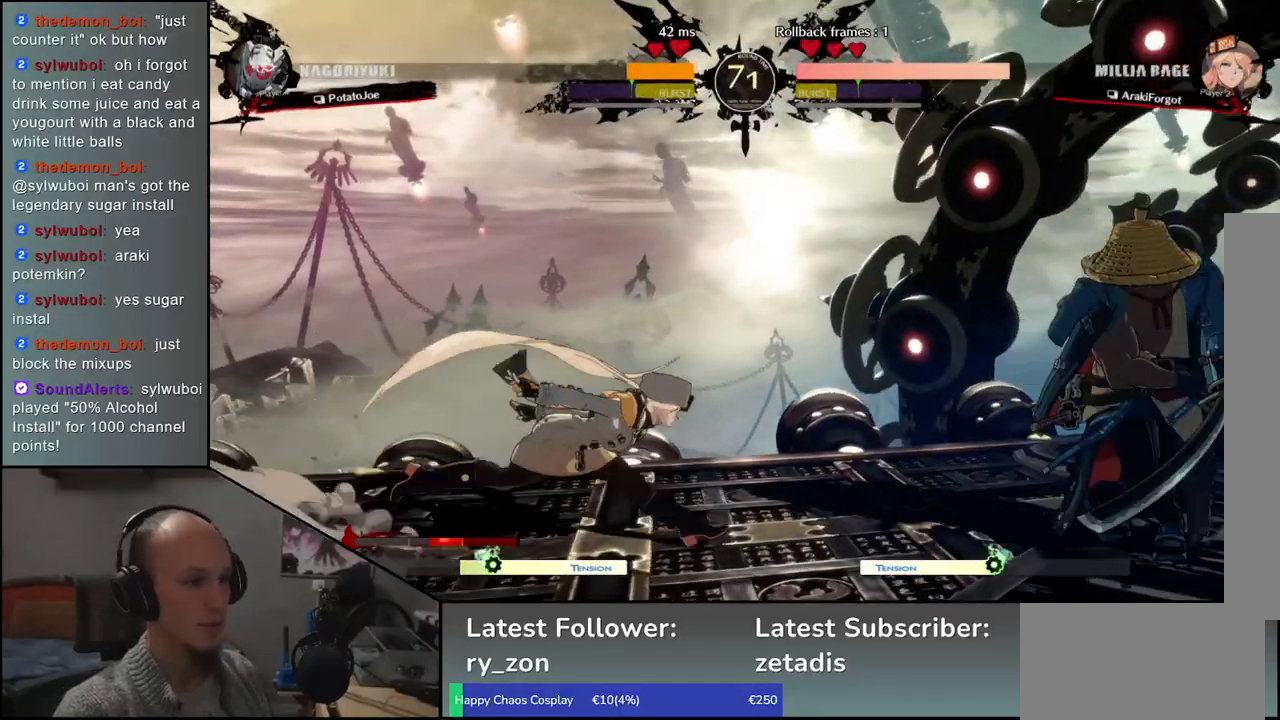
{"buttons": [], "left_stick": "center", "events": [[50, "left_stick", "down"], [150, "left_stick", "up"], [233, "left_stick", "right"], [483, "left_stick", "center"]]}
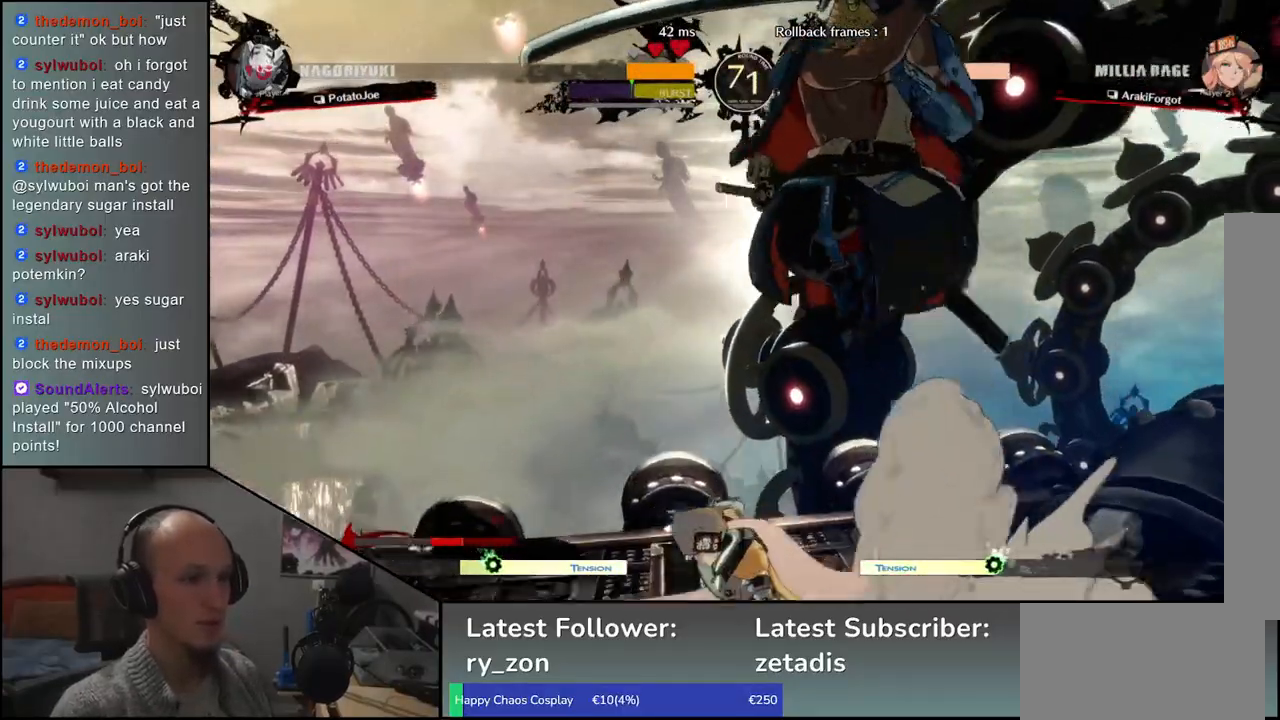
{"buttons": [], "left_stick": "center", "events": [[233, "R1", "down"], [300, "R1", "up"], [400, "R1", "down"], [483, "R1", "up"]]}